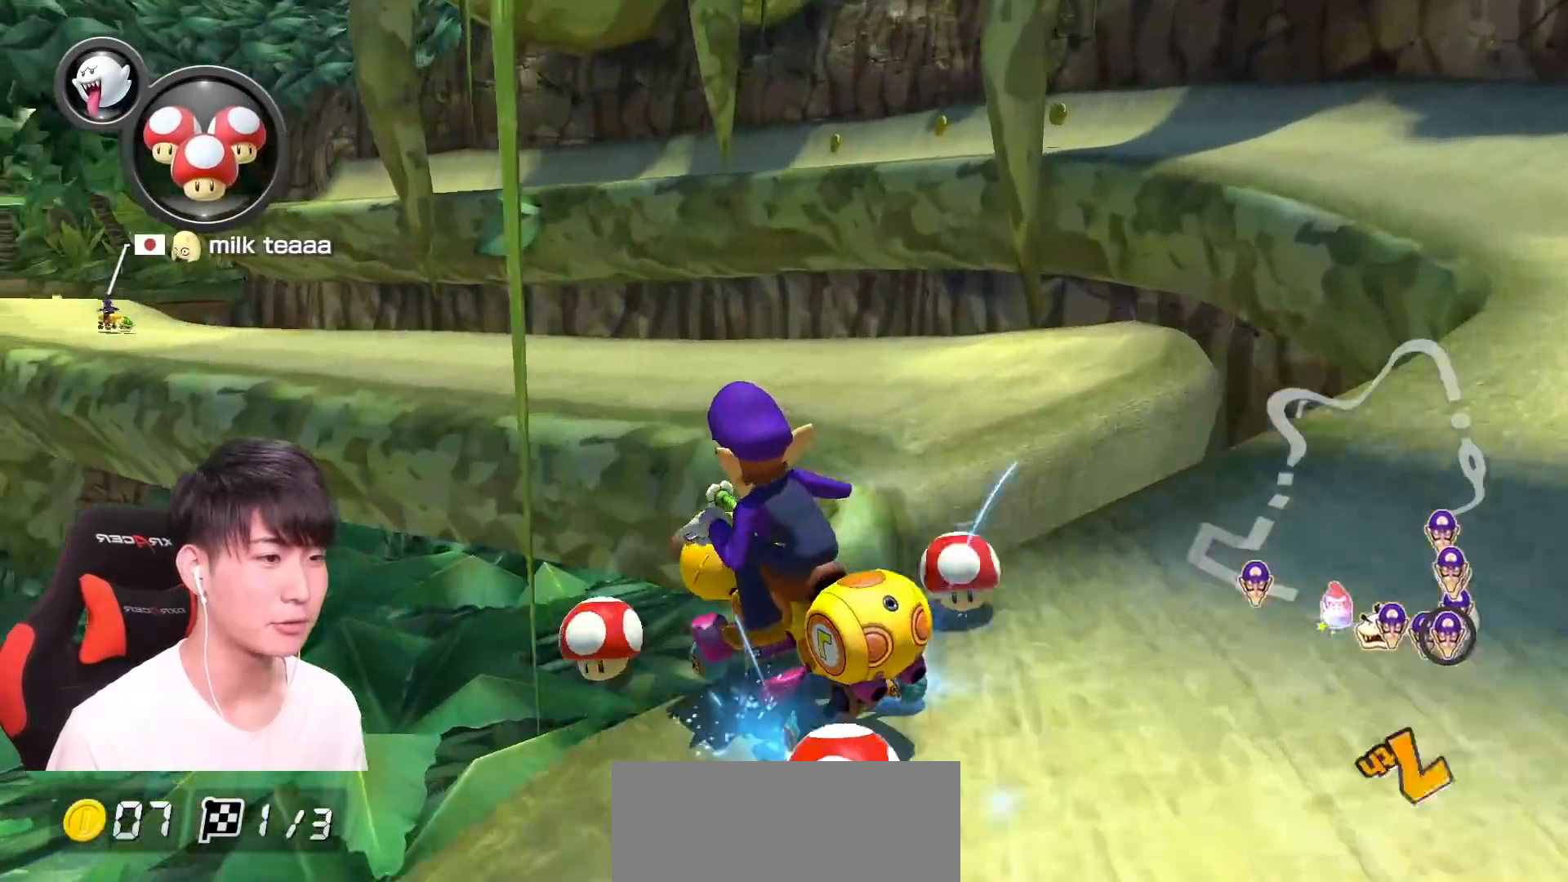
Gameplay with a controller (Nintendo layout); each line is a JSON object with the inputs held at the frame after it. "events" lists button and stick changes between this image and that frame as [ms after this image, input, new state], when the widget could be followed in between. Not read: DPAD_DOWN DPAD_LEFT DPAD_RIGHT HOME L2 L3 R2 R3 SELECT START right_stick.
{"buttons": ["A", "R1"], "left_stick": "left", "events": [[267, "X", "down"], [350, "X", "up"], [350, "Y", "down"], [417, "Y", "up"]]}
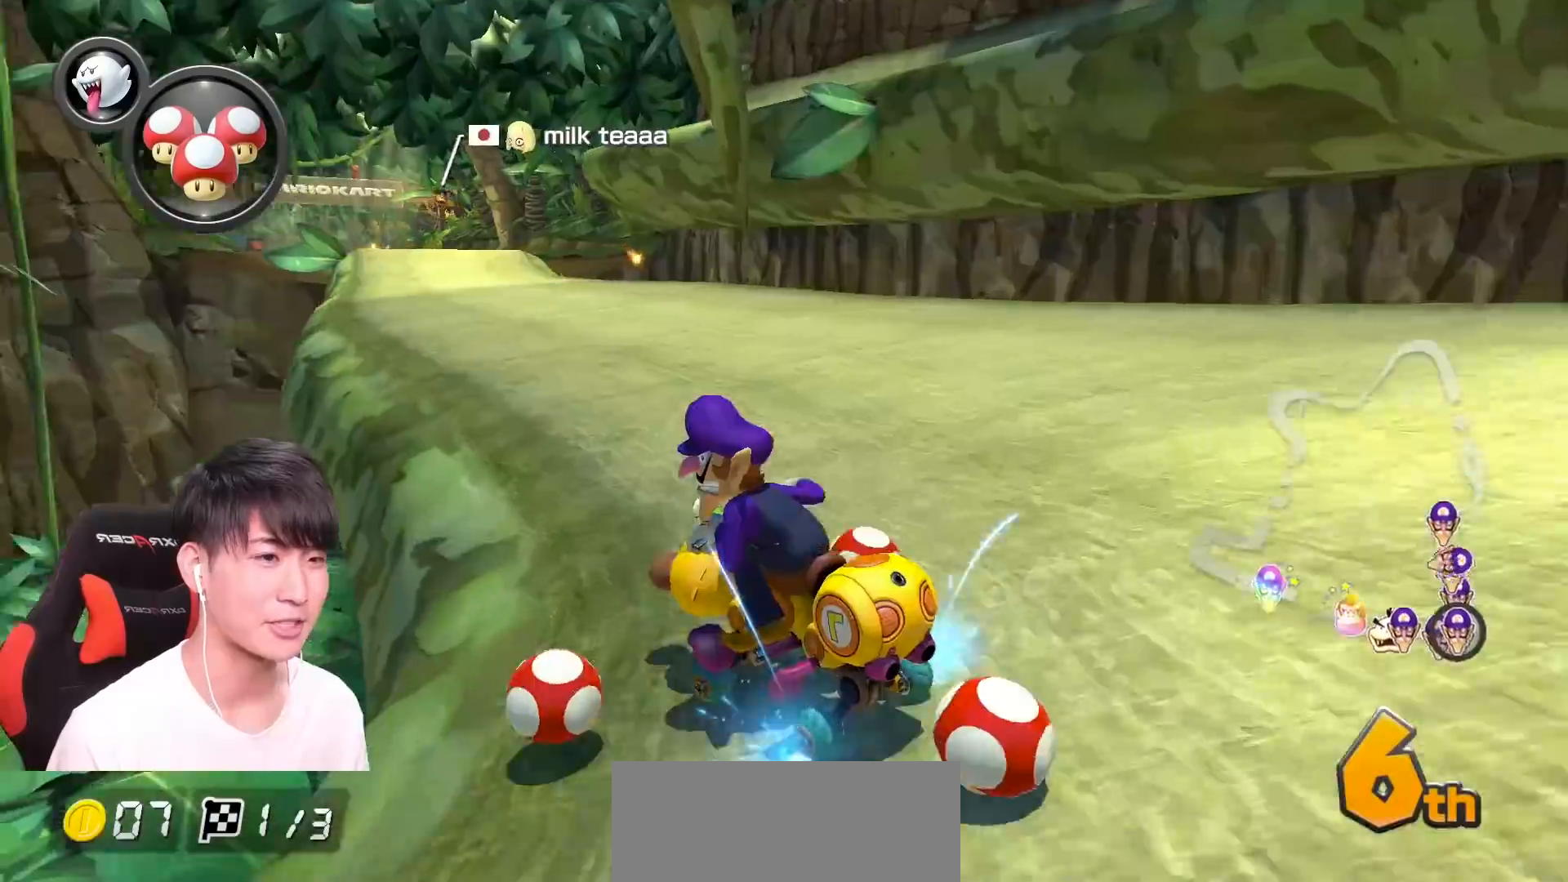
{"buttons": ["A"], "left_stick": "right", "events": [[150, "left_stick", "right"], [467, "R1", "up"]]}
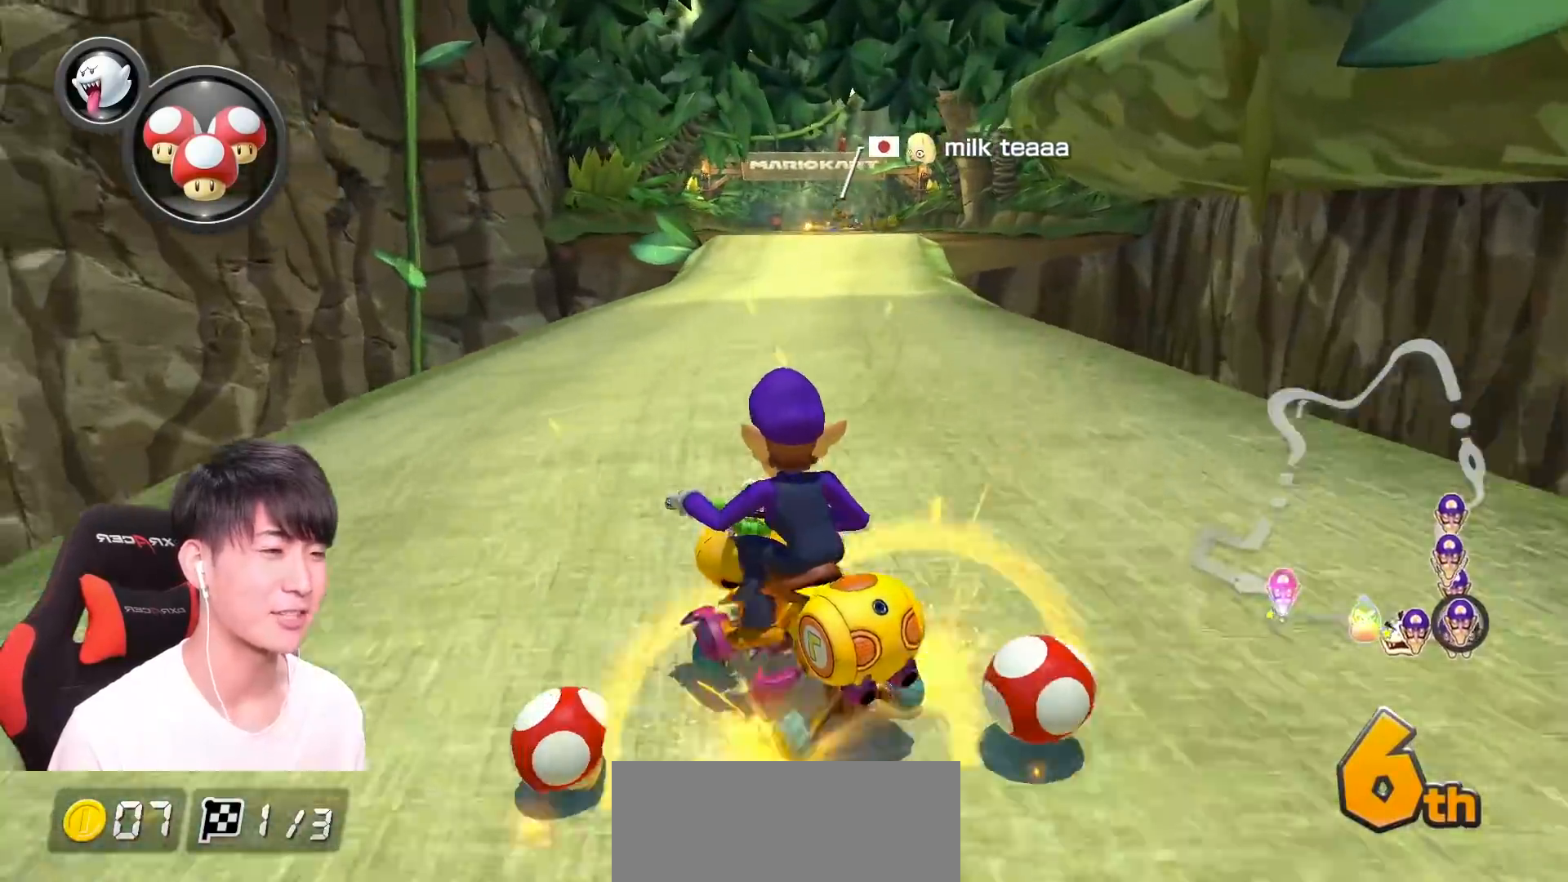
{"buttons": ["A", "R1"], "left_stick": "center", "events": [[50, "R1", "down"], [167, "R1", "up"], [333, "left_stick", "center"], [467, "R1", "down"]]}
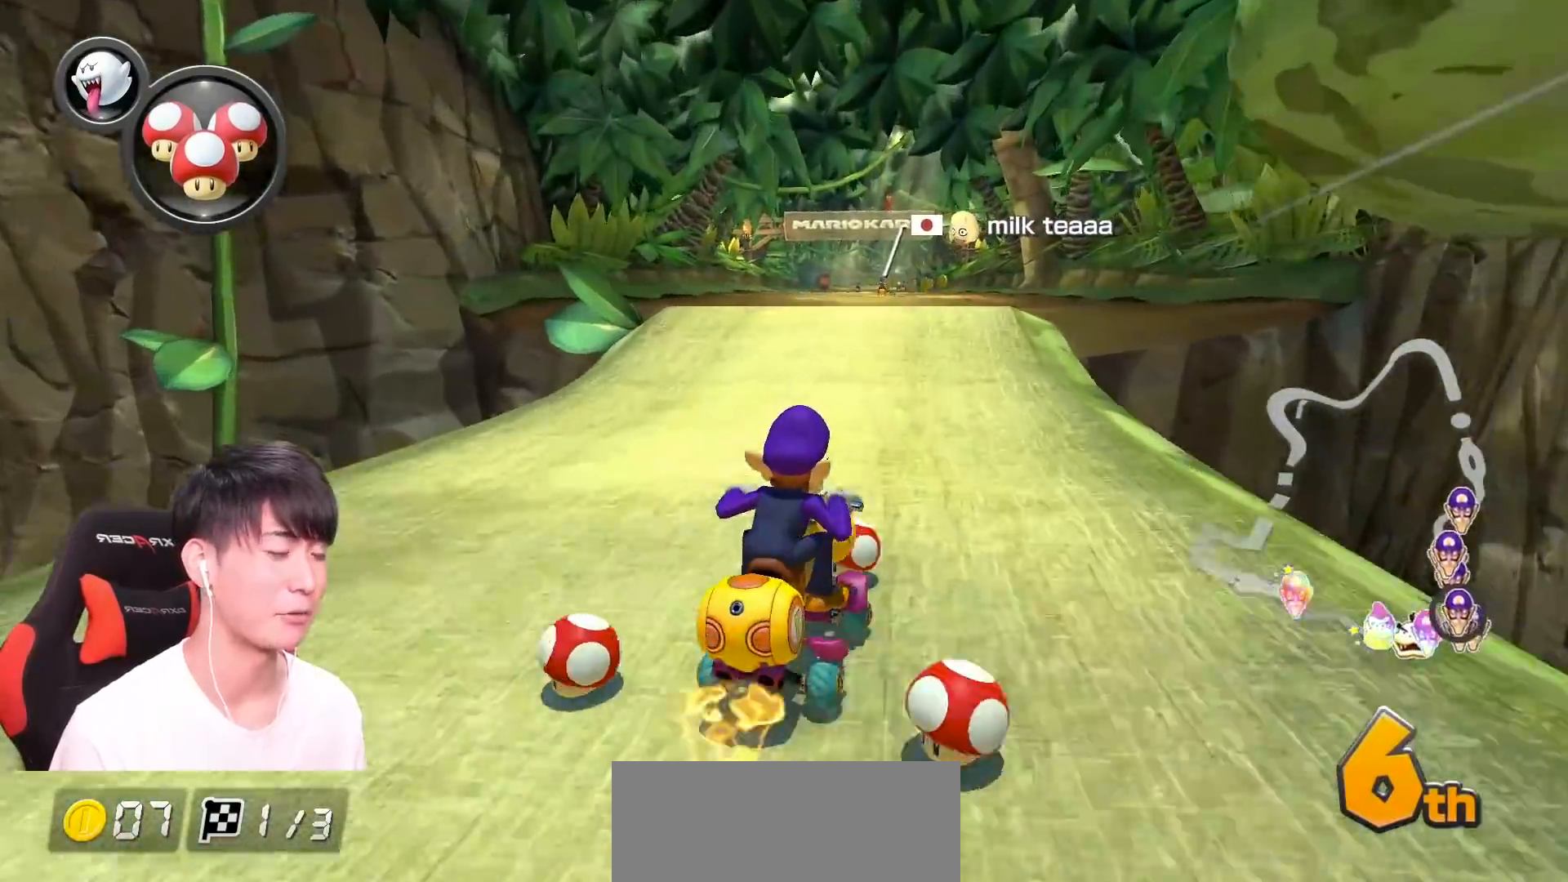
{"buttons": ["A", "R1"], "left_stick": "right", "events": [[134, "left_stick", "left"], [250, "left_stick", "center"], [301, "left_stick", "right"], [367, "R1", "up"], [384, "R1", "down"]]}
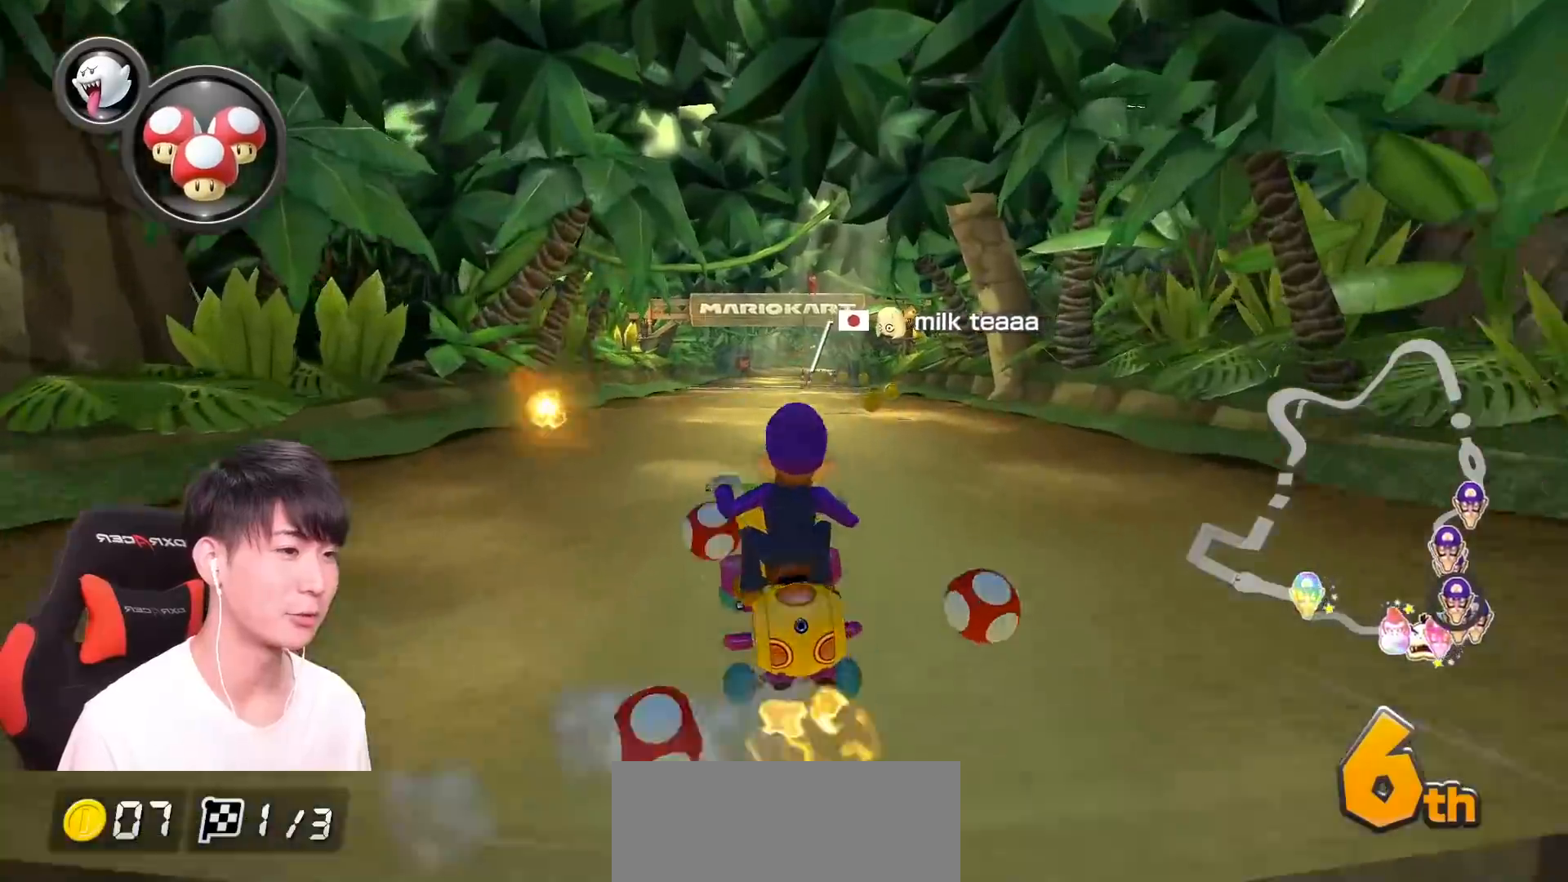
{"buttons": ["A", "R1"], "left_stick": "left", "events": [[233, "R1", "up"], [250, "left_stick", "left"], [350, "R1", "down"]]}
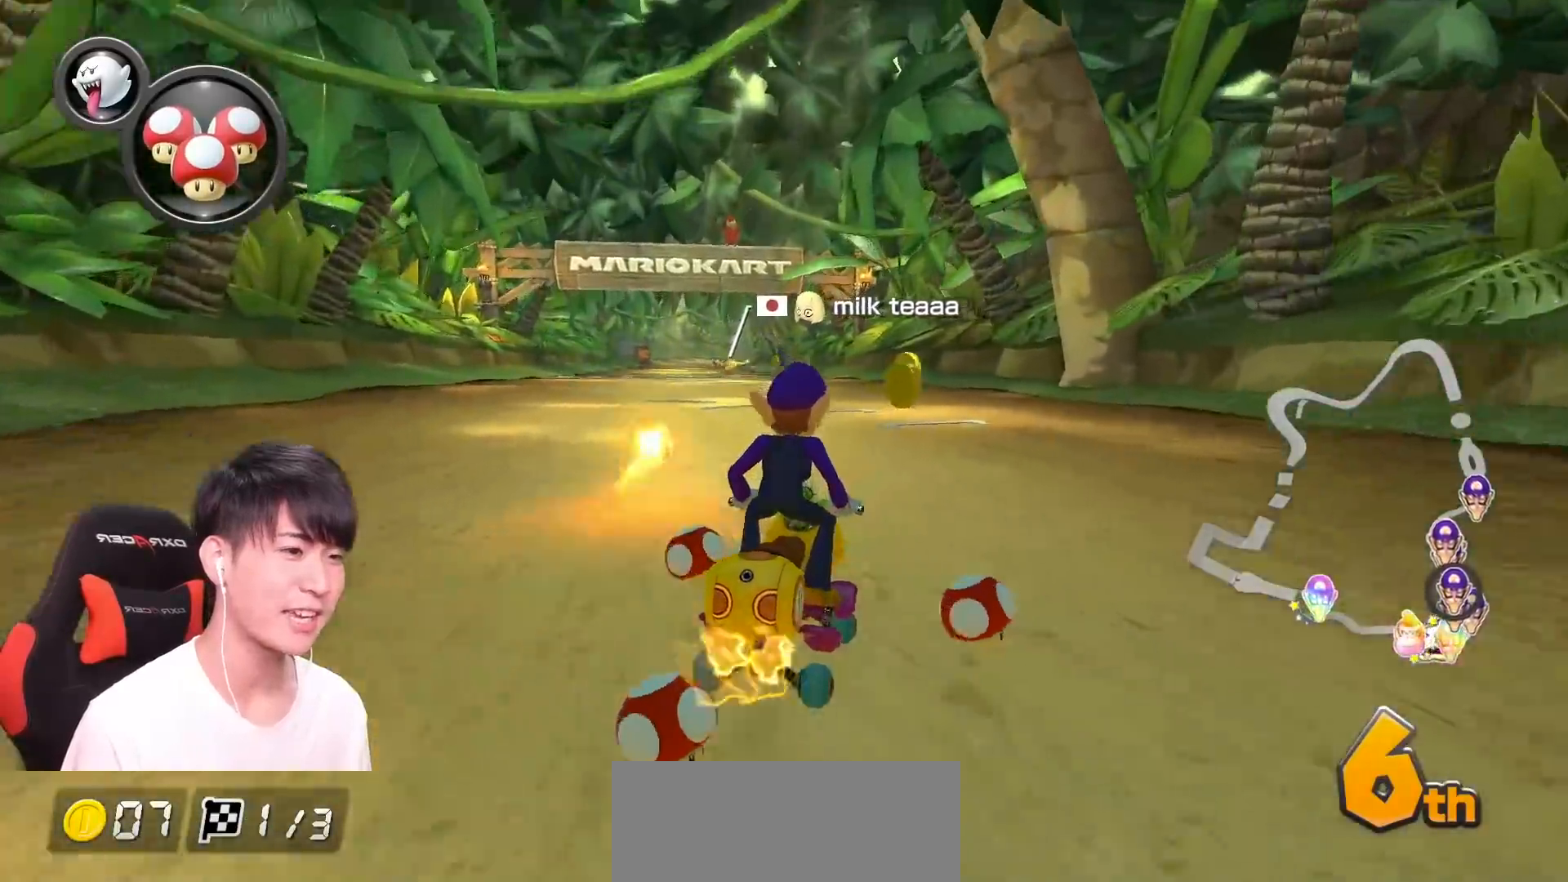
{"buttons": ["A"], "left_stick": "center", "events": [[84, "R1", "up"], [117, "left_stick", "center"]]}